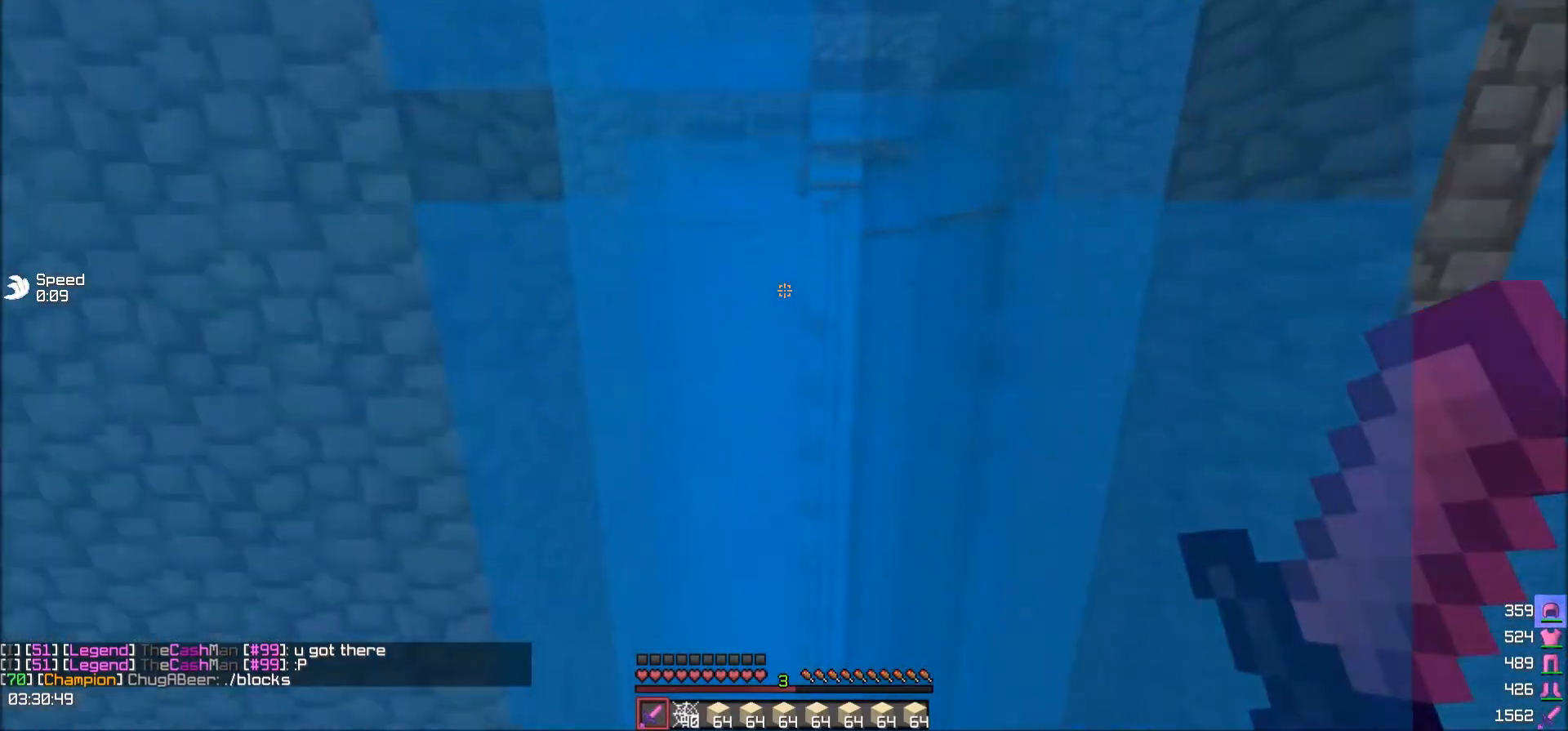
Gameplay with keyboard; each line is a JSON object with the keys held at the frame after it. "events" lists presses ("down") and releases ("up") of "a", "d", "s" and "w" between this image and that frame as [ms after this image, input, new state], when the widget could be followed in between. No other keys are recorded. Mouse input is not recorded.
{"keys": ["w"], "events": []}
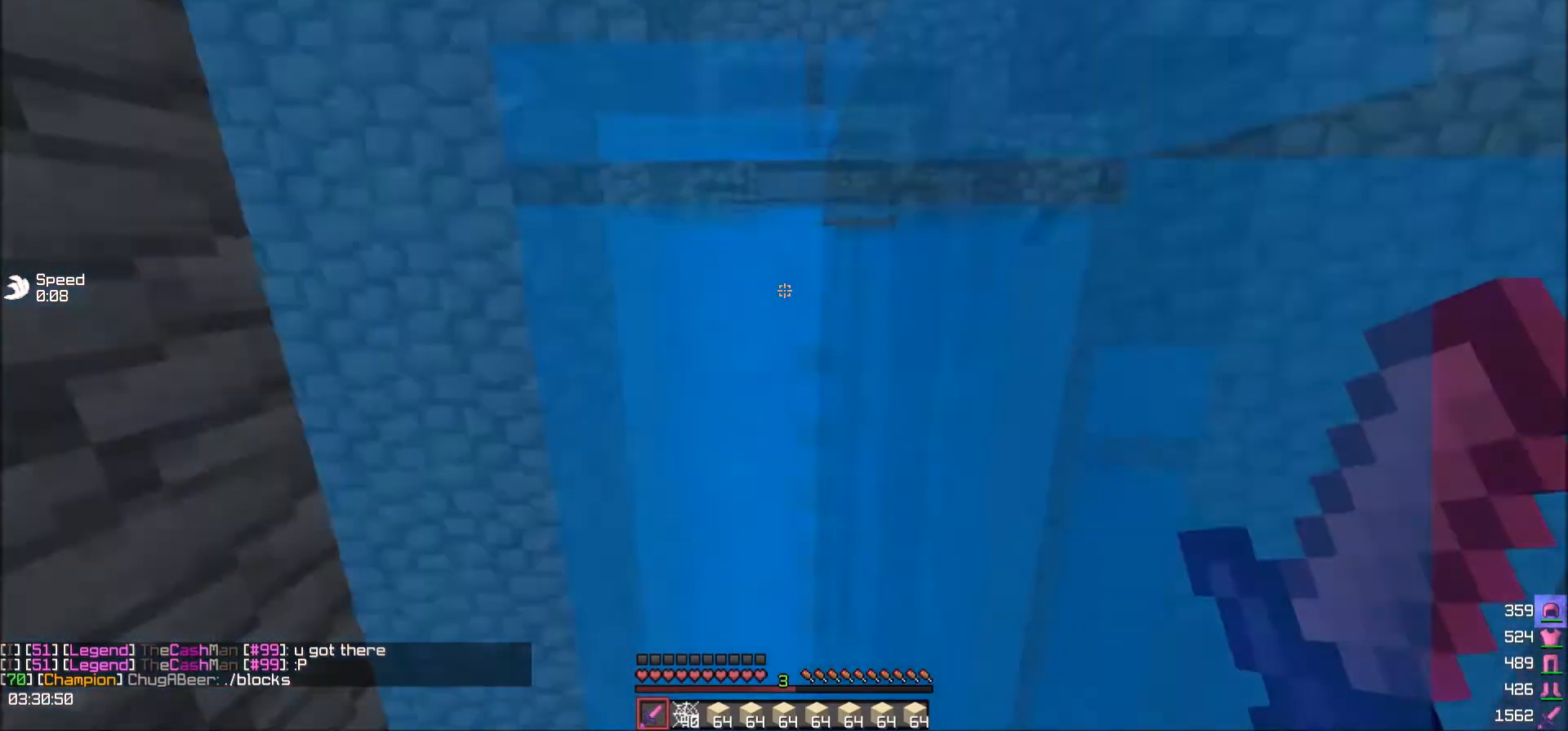
{"keys": ["w"], "events": []}
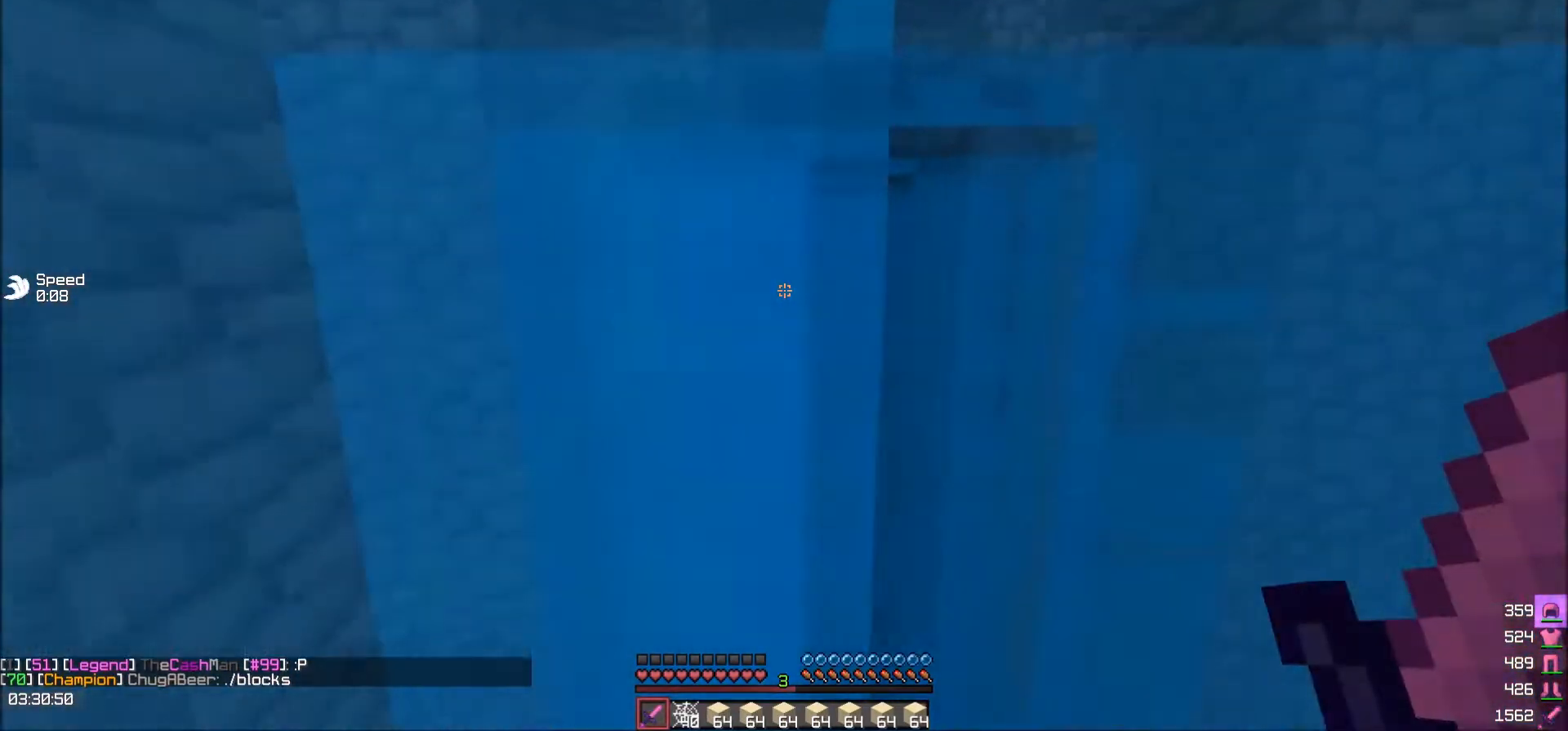
{"keys": ["w"], "events": []}
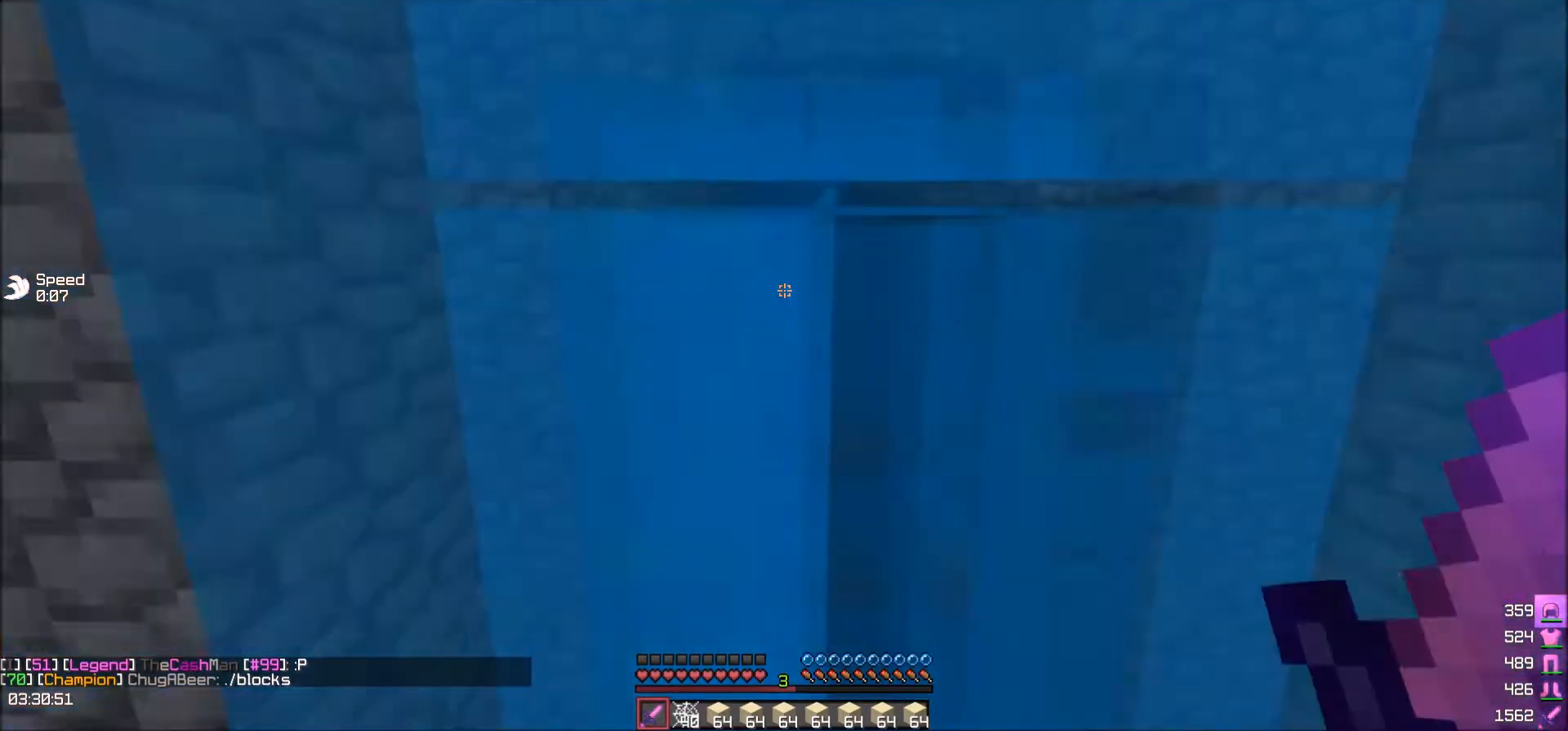
{"keys": ["w"], "events": []}
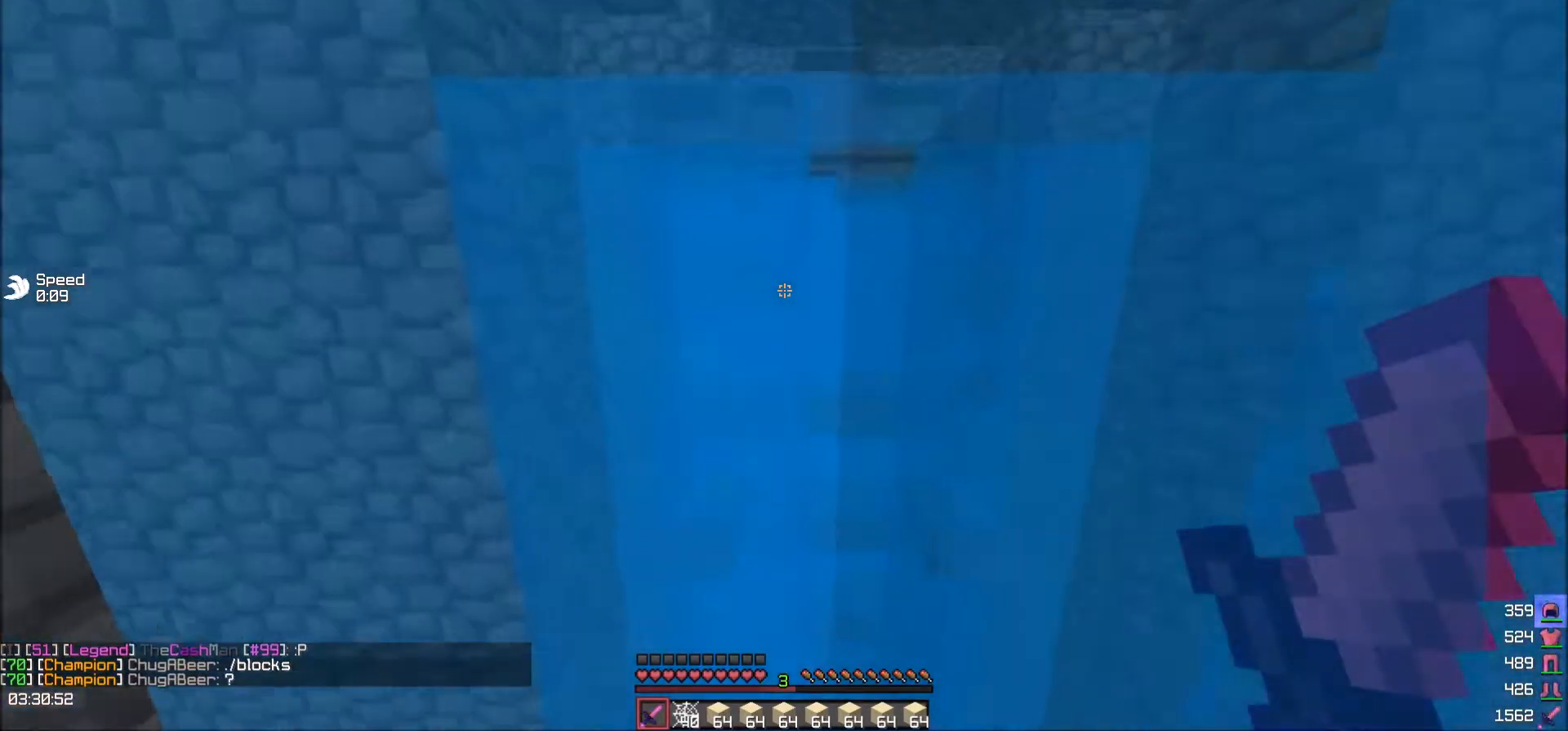
{"keys": ["w"], "events": []}
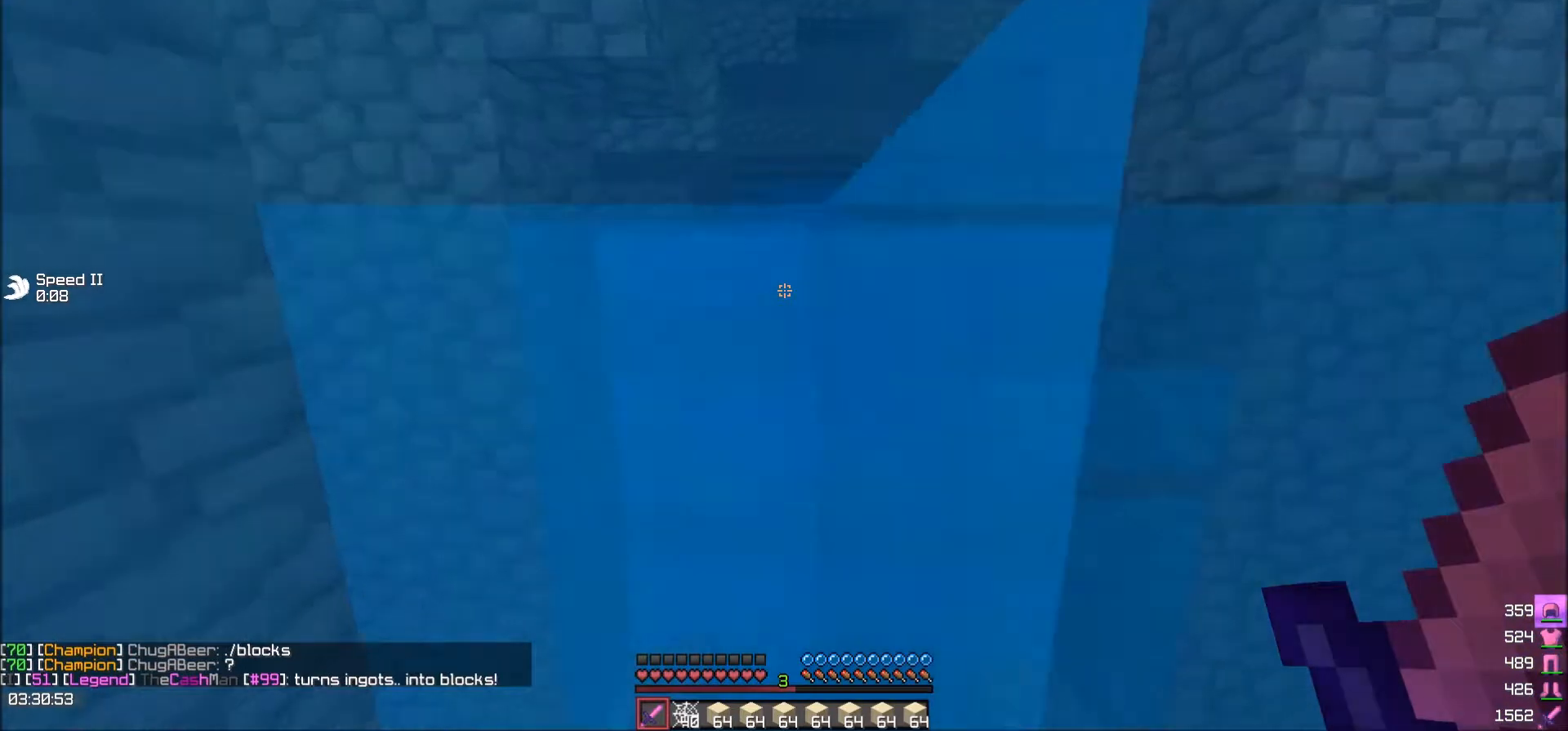
{"keys": ["w"], "events": []}
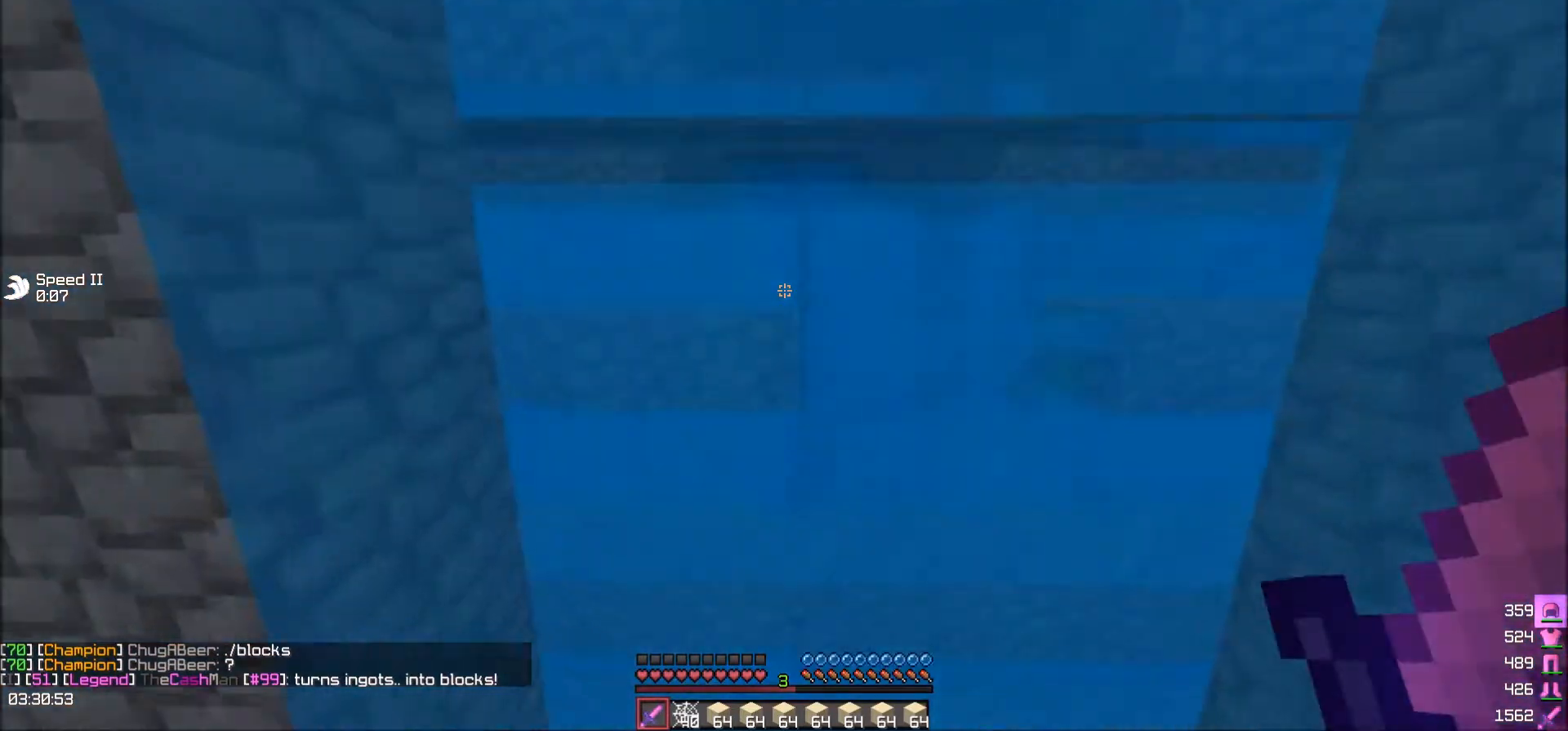
{"keys": ["w"], "events": [[100, "d", "down"], [367, "d", "up"]]}
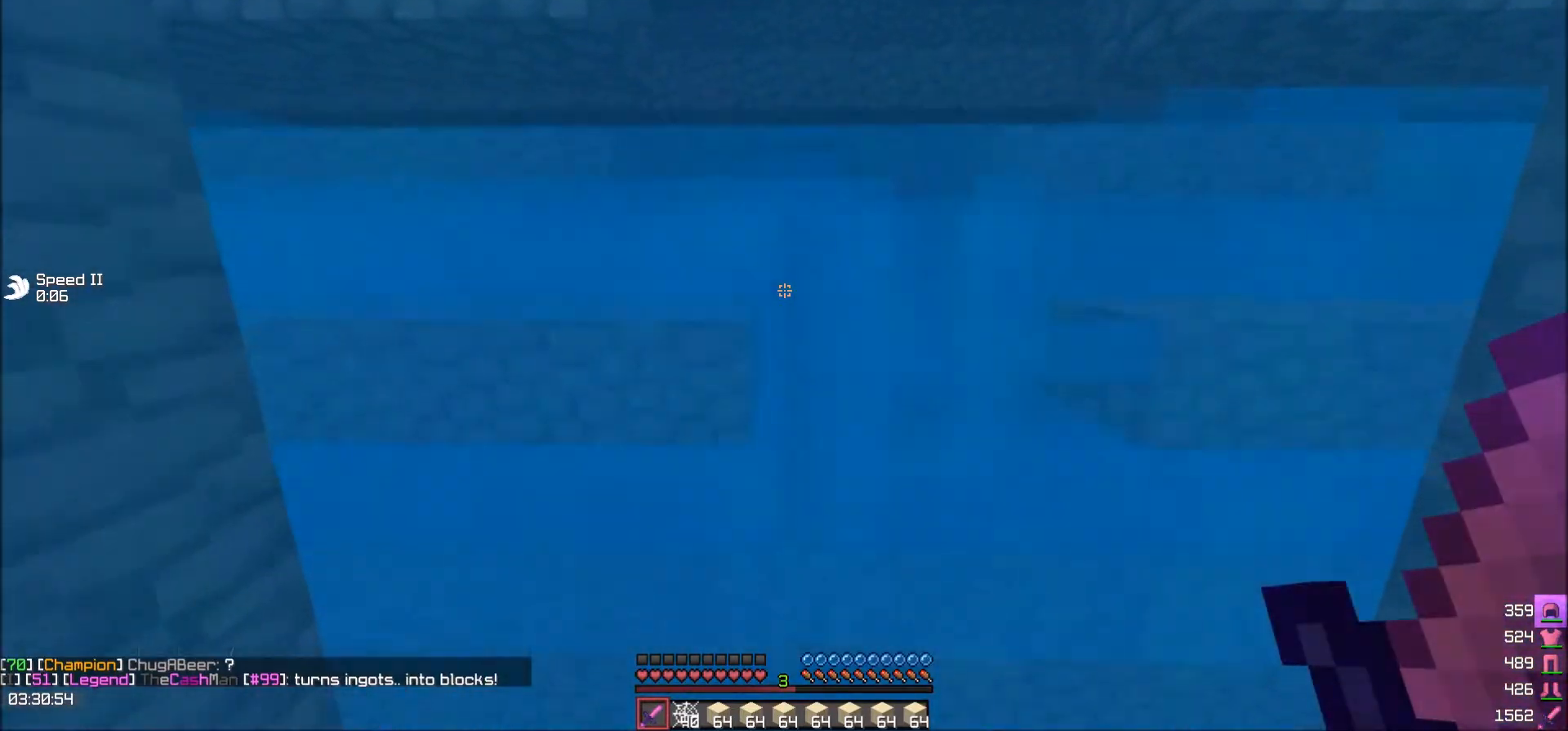
{"keys": ["w"], "events": []}
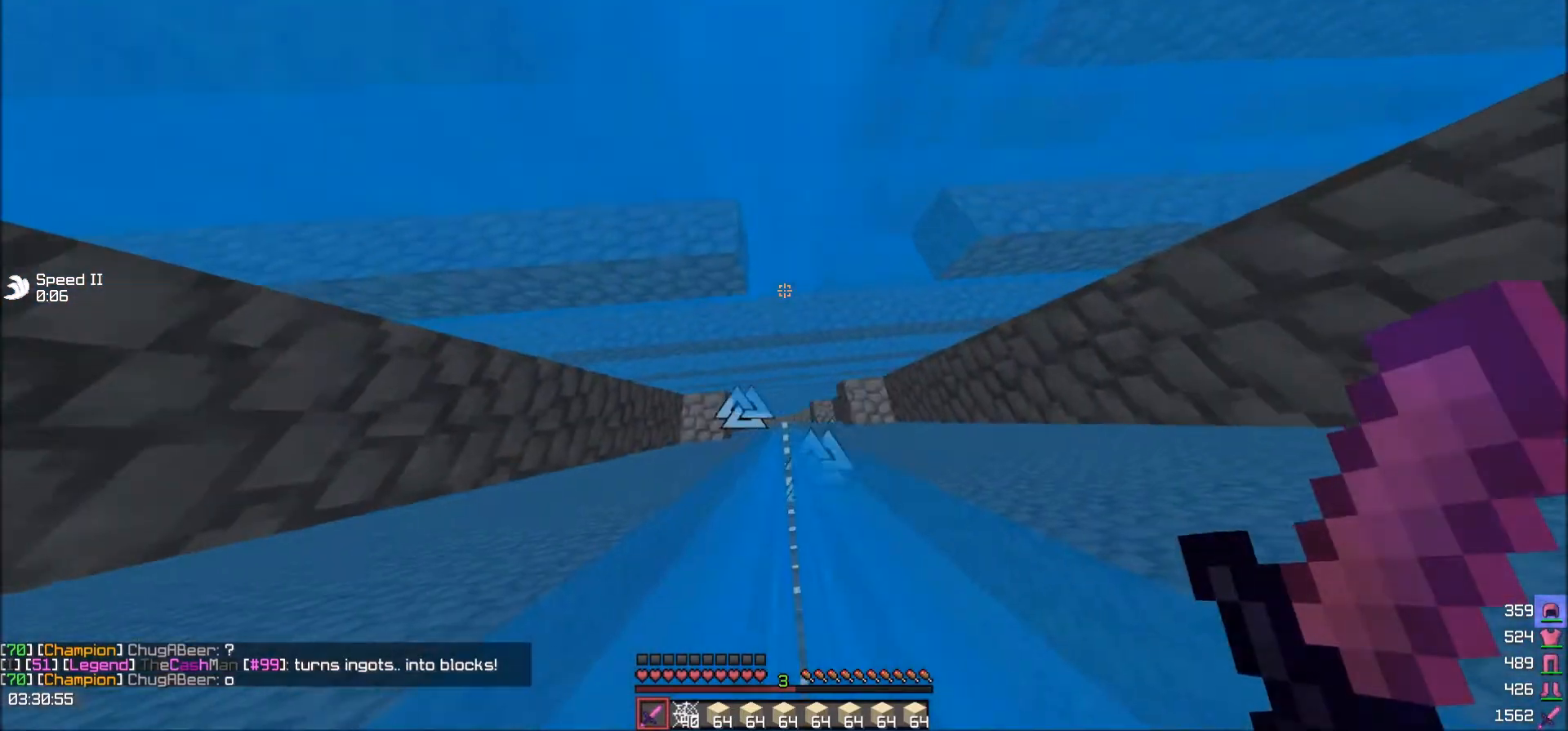
{"keys": ["w"], "events": []}
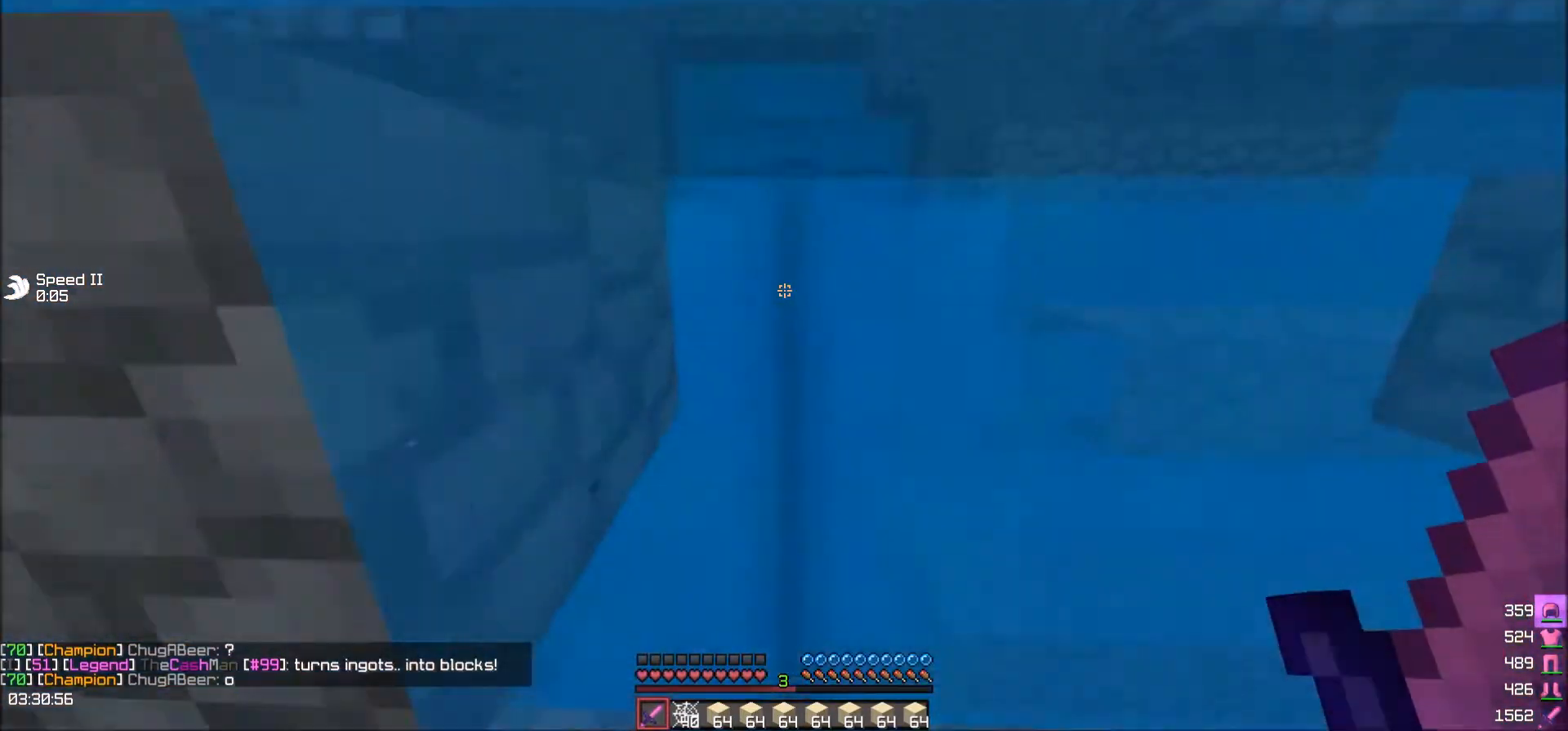
{"keys": ["w"], "events": []}
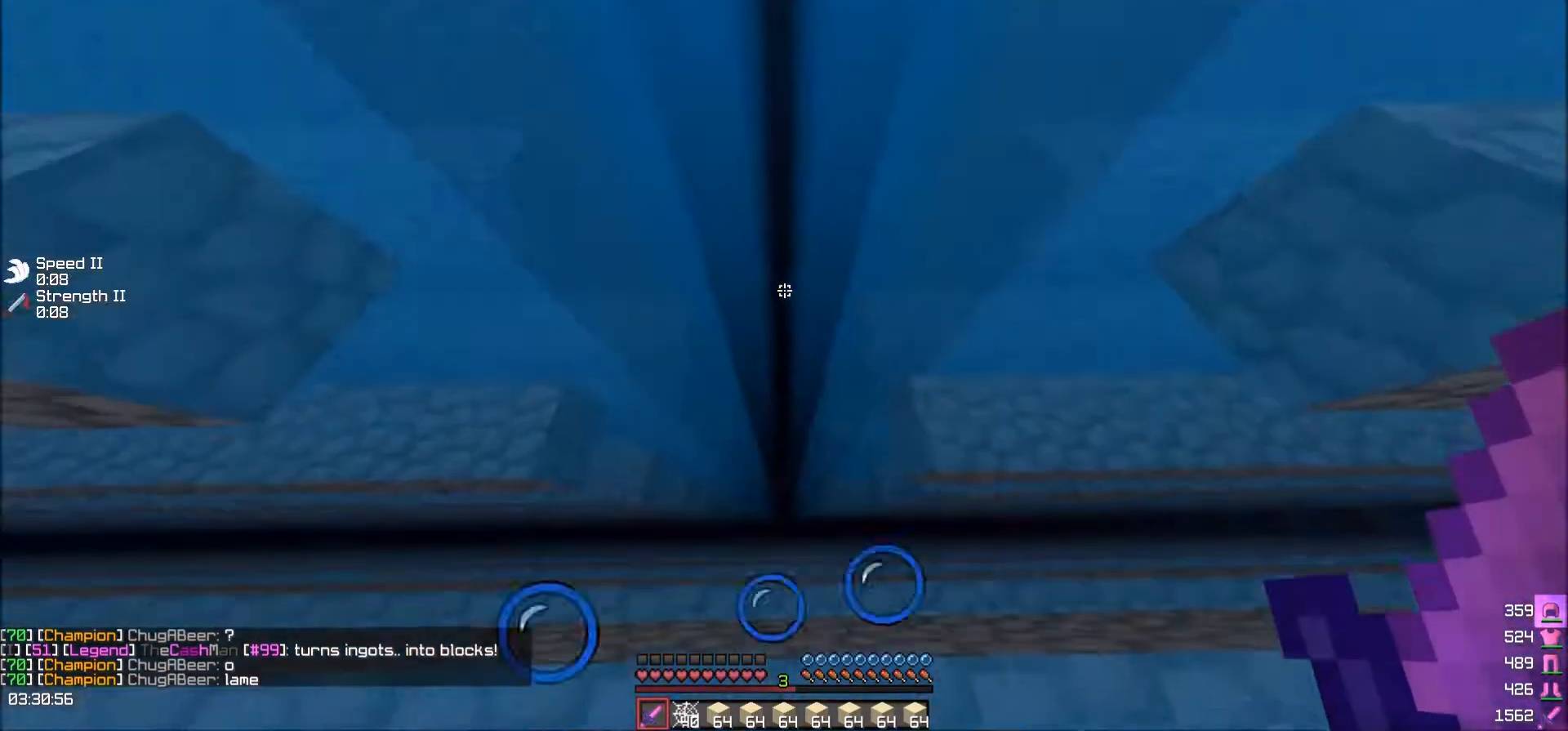
{"keys": ["a", "w"], "events": [[333, "a", "down"]]}
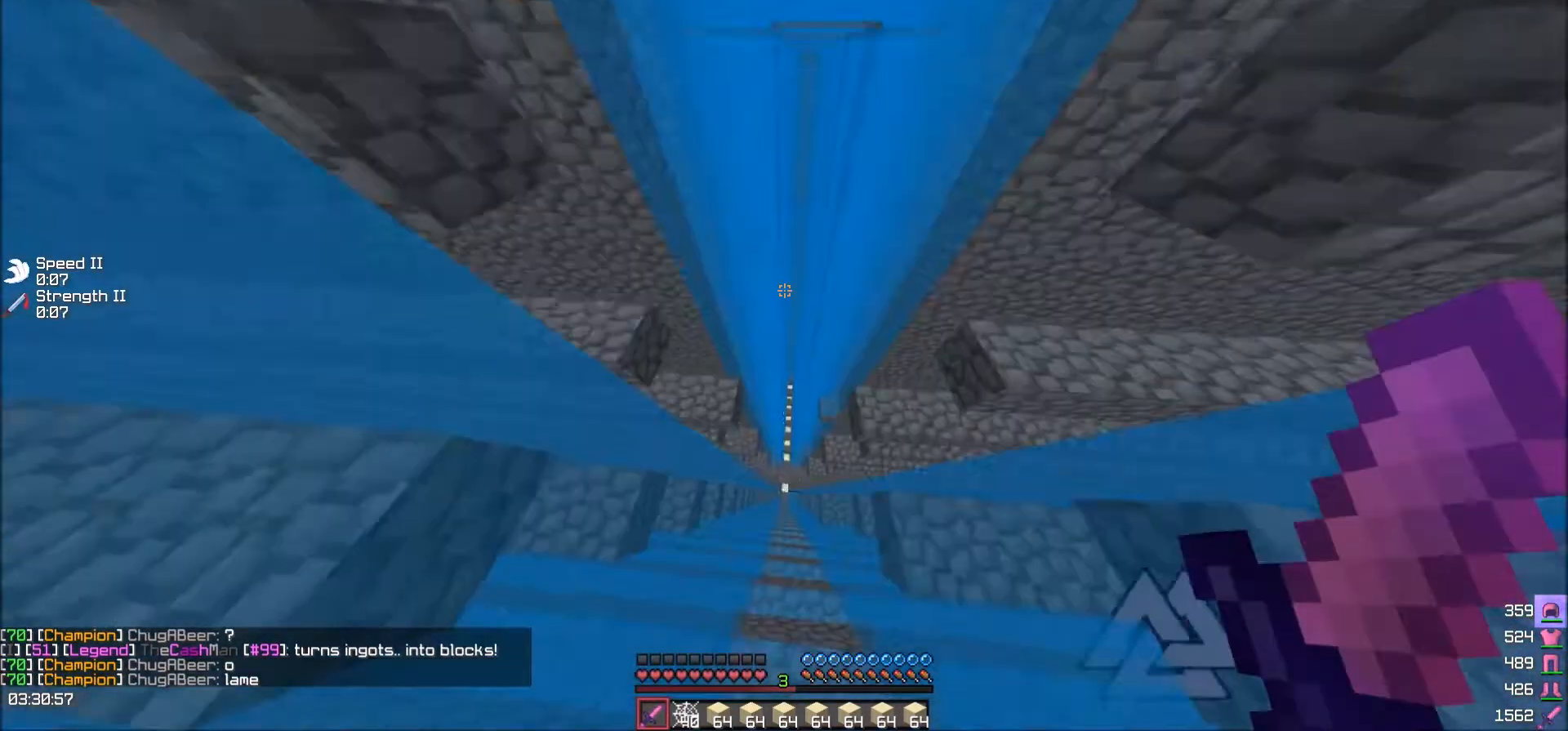
{"keys": ["w"], "events": [[33, "a", "up"]]}
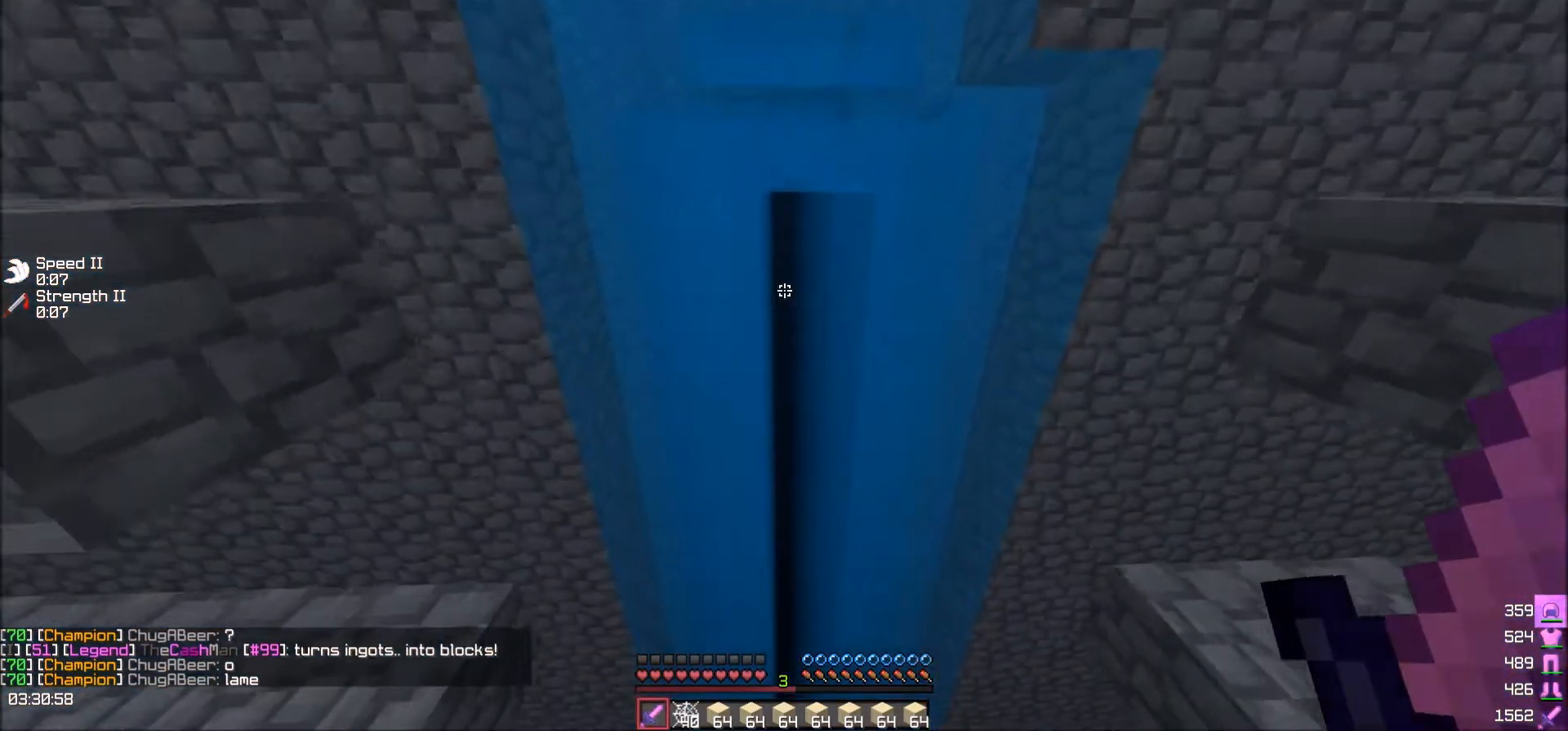
{"keys": ["w"], "events": []}
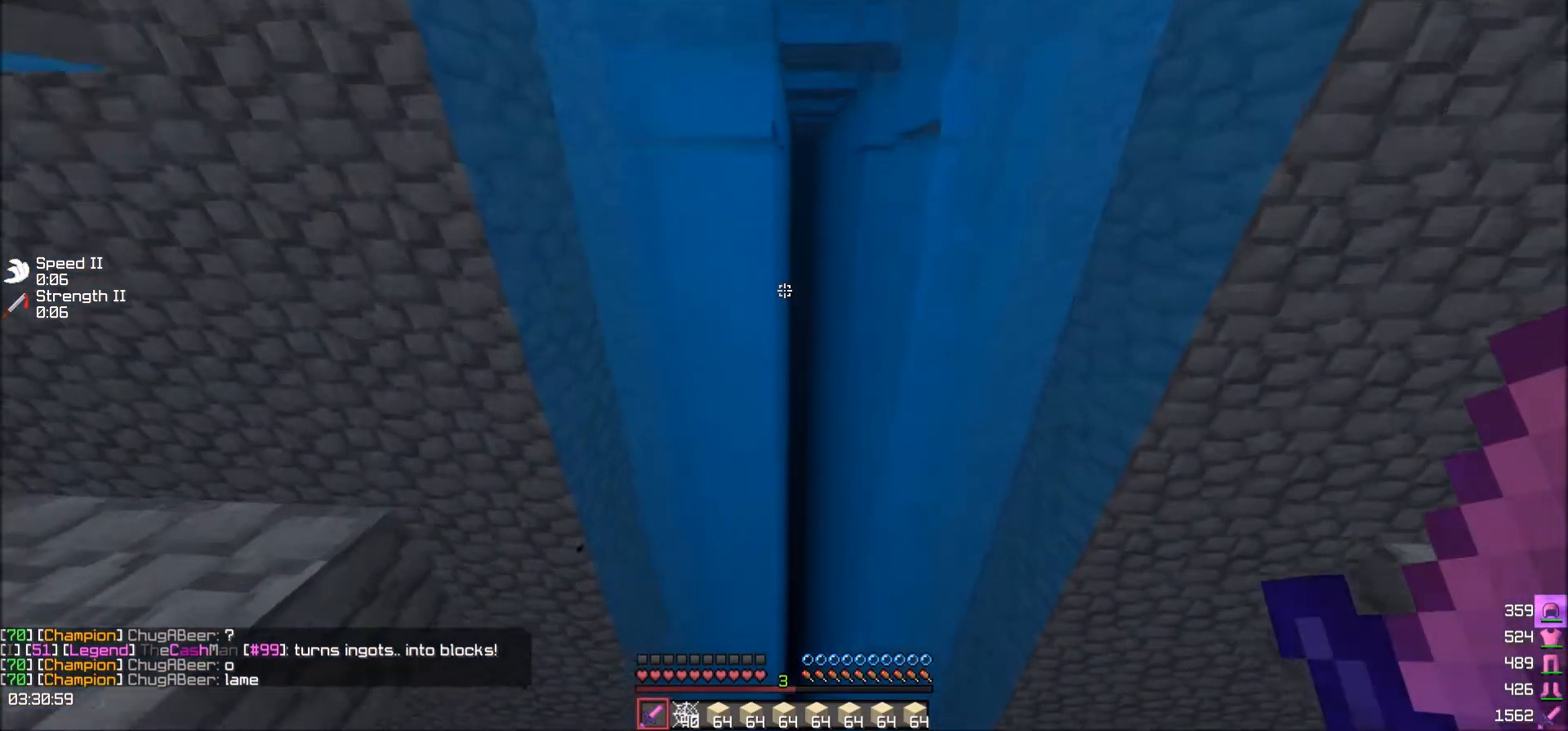
{"keys": ["w"], "events": []}
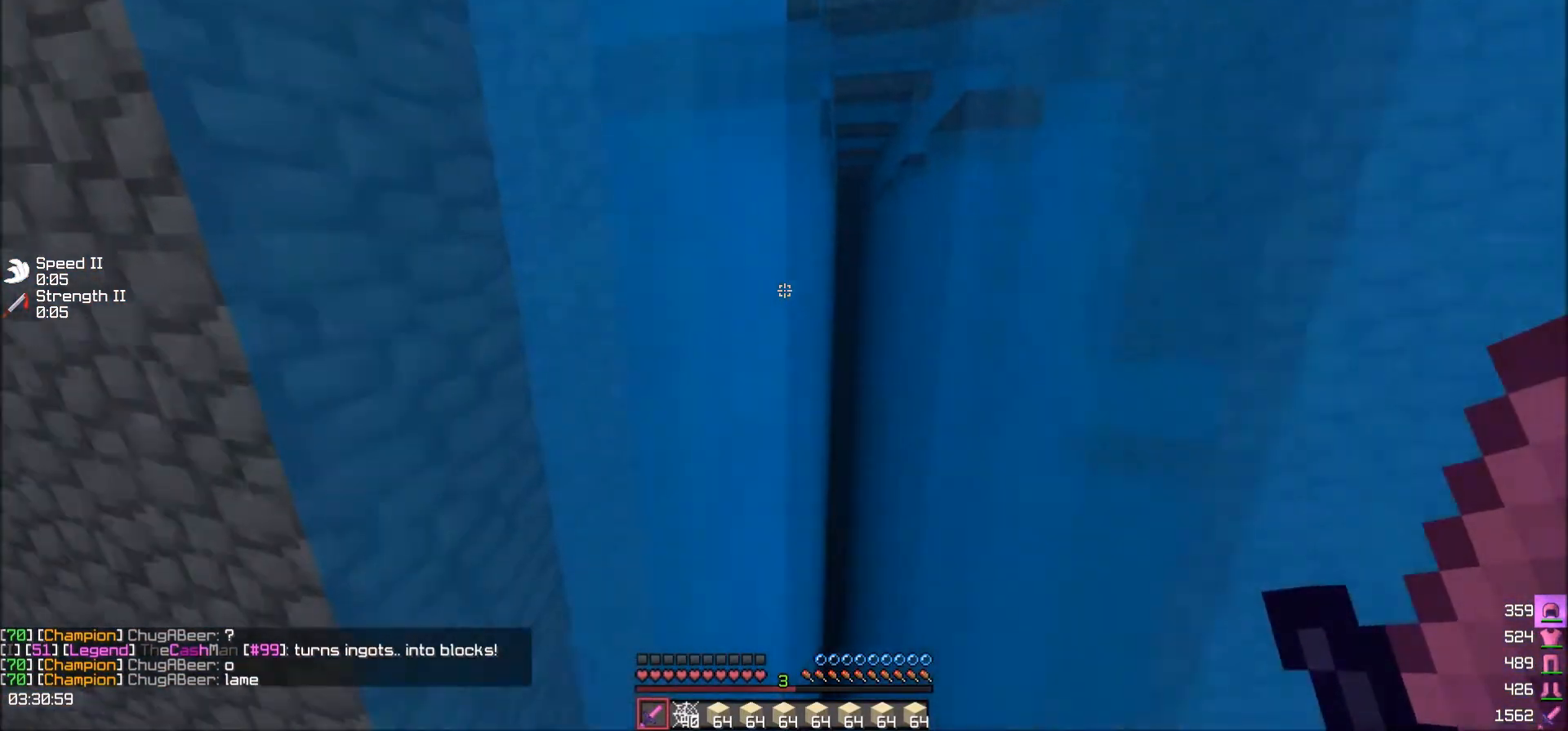
{"keys": ["w"], "events": []}
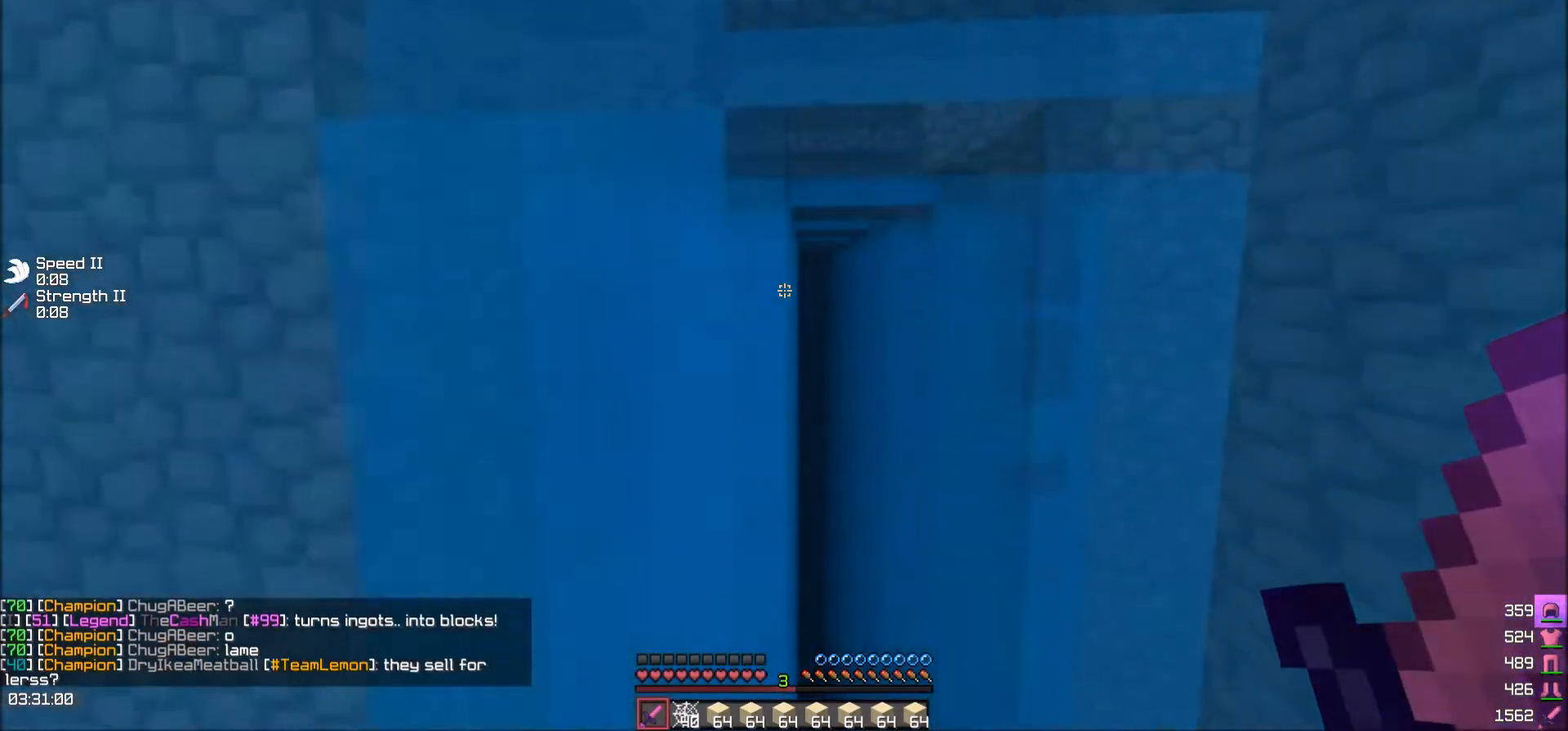
{"keys": ["w"], "events": []}
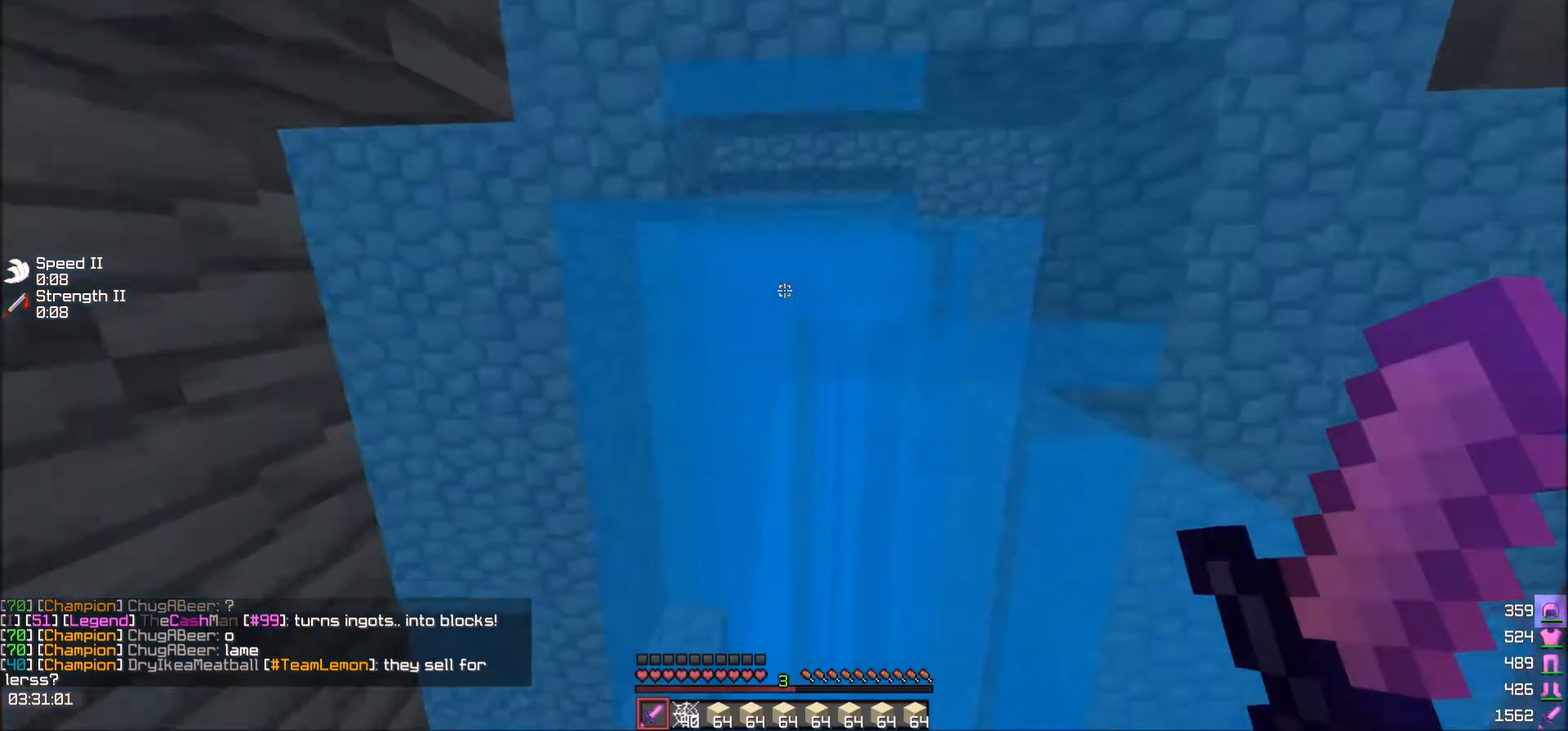
{"keys": ["w"], "events": []}
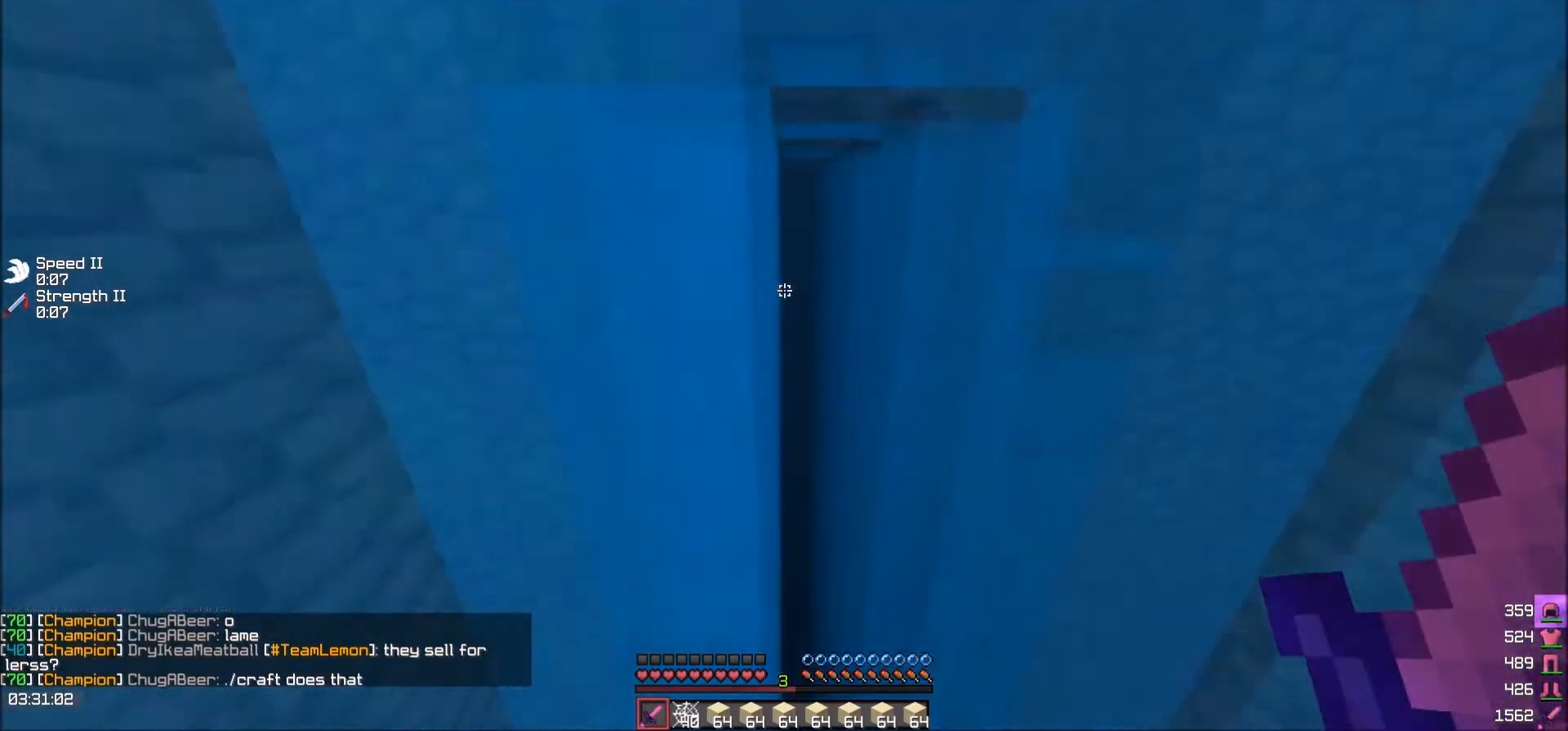
{"keys": ["w"], "events": []}
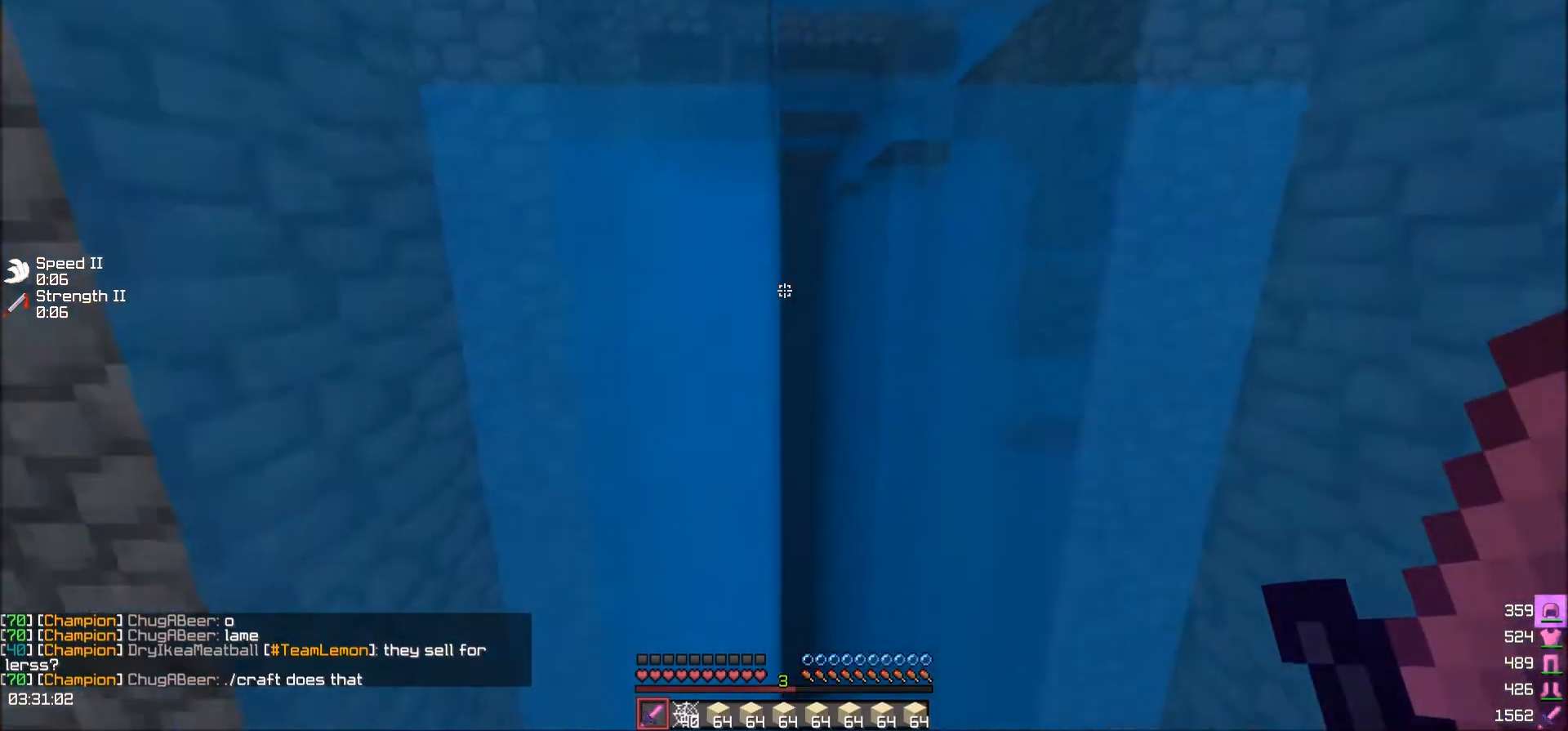
{"keys": ["w"], "events": []}
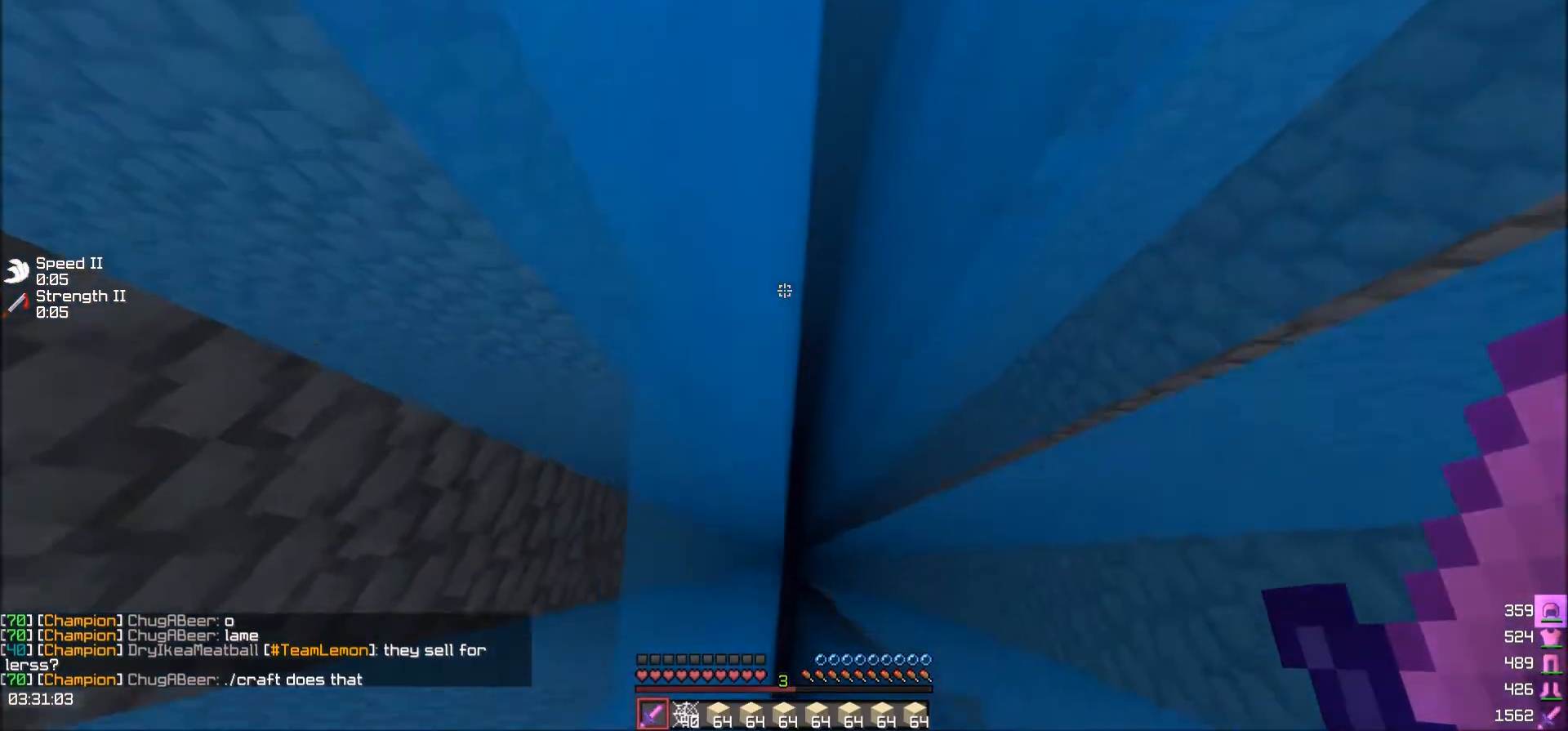
{"keys": ["w"], "events": []}
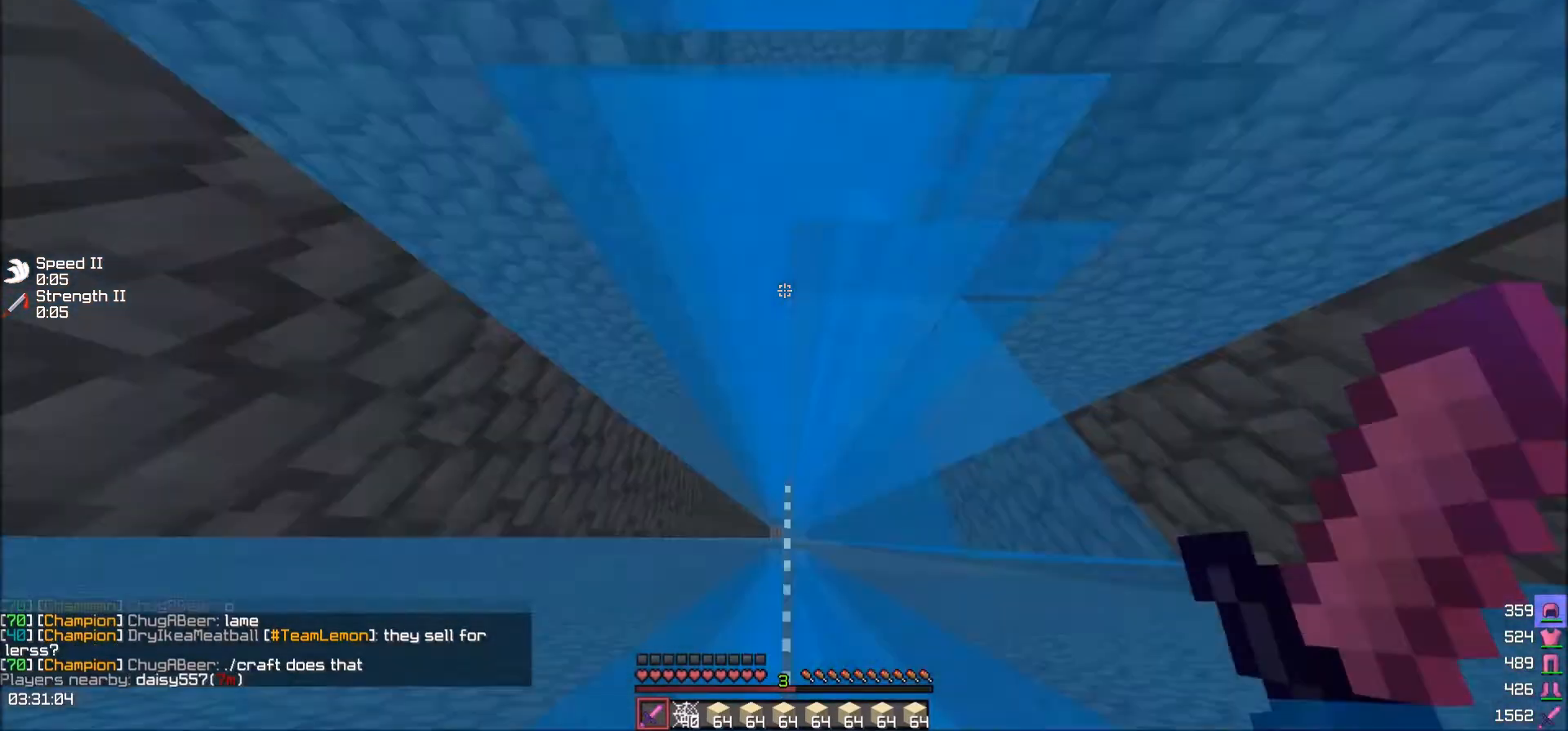
{"keys": ["w"], "events": []}
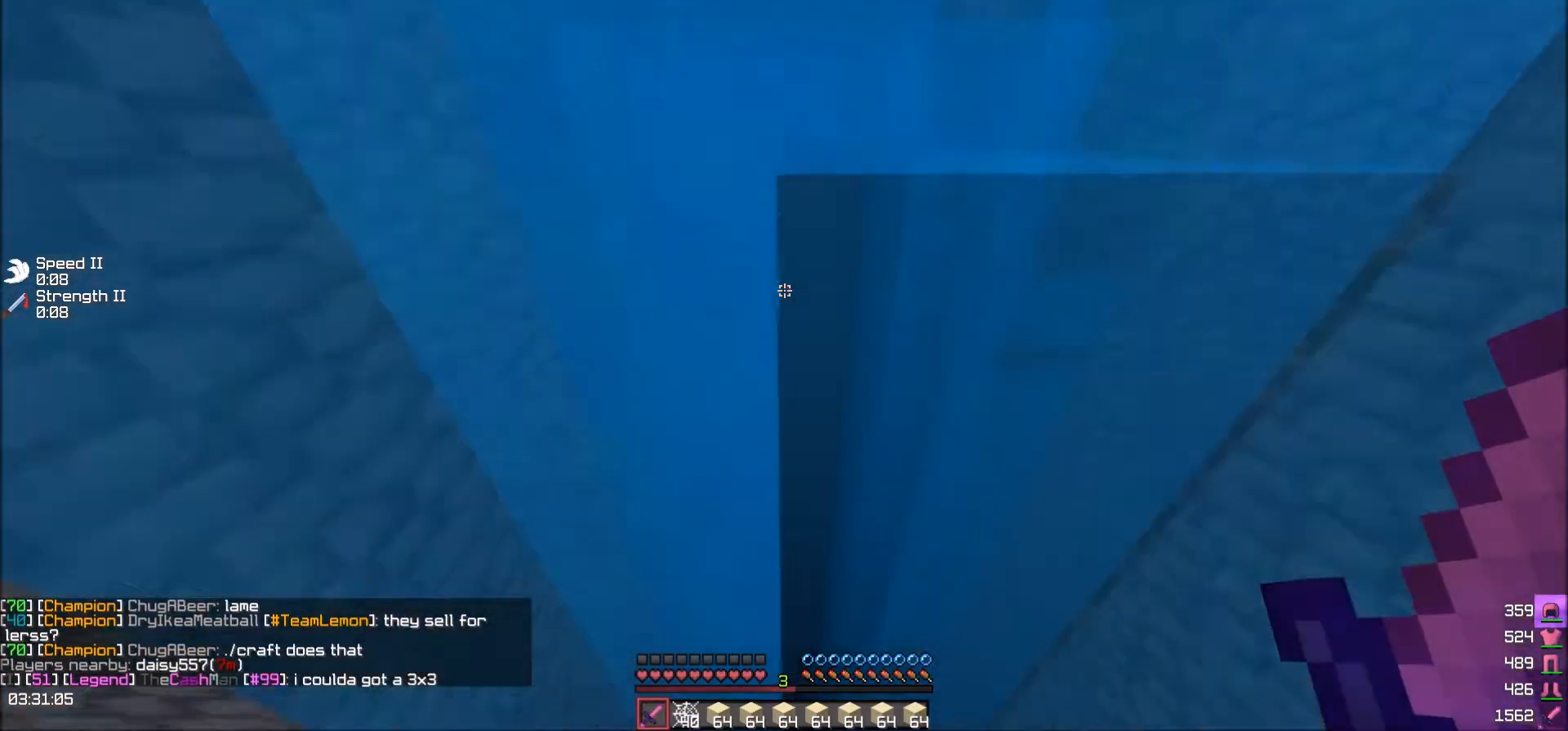
{"keys": ["w"], "events": []}
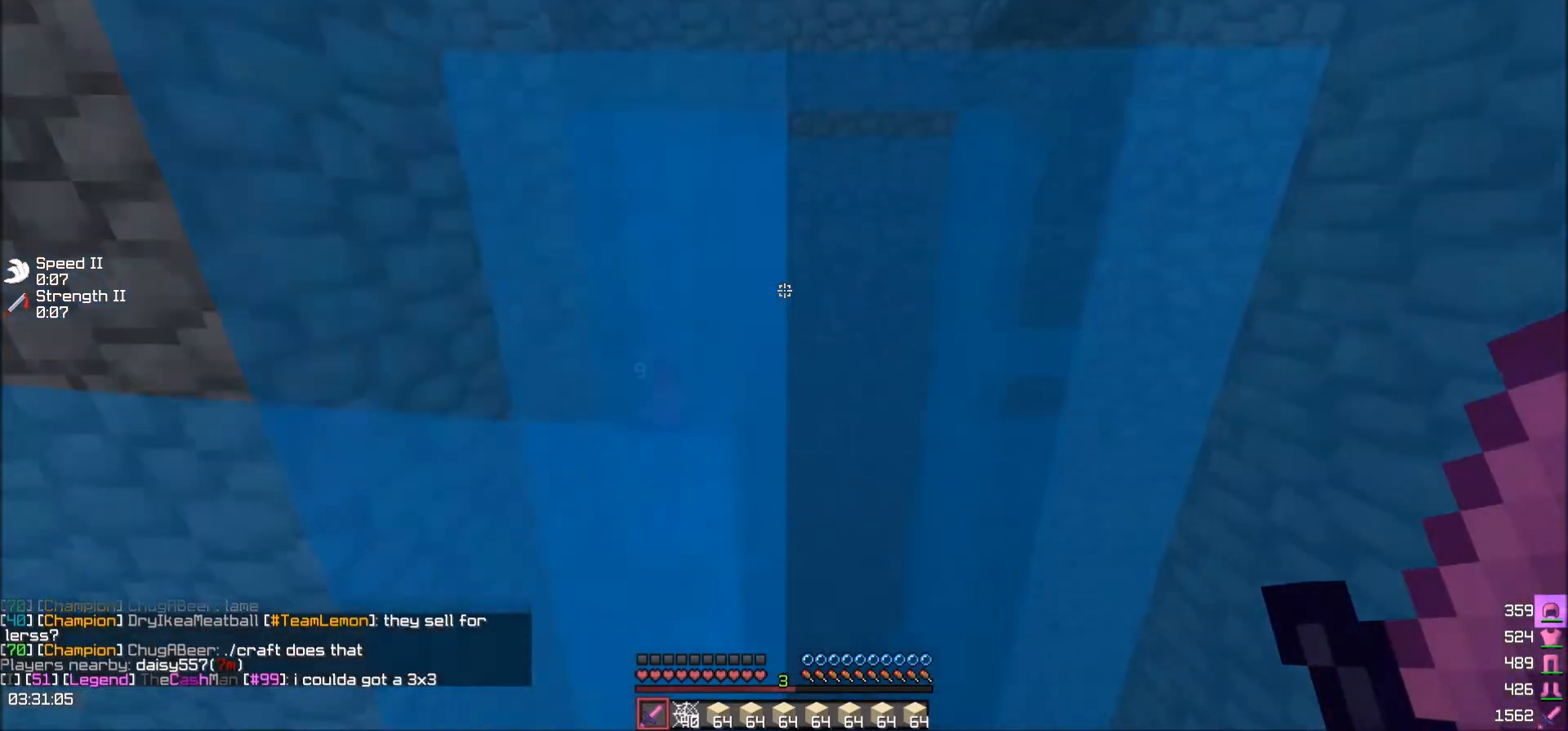
{"keys": ["w"], "events": []}
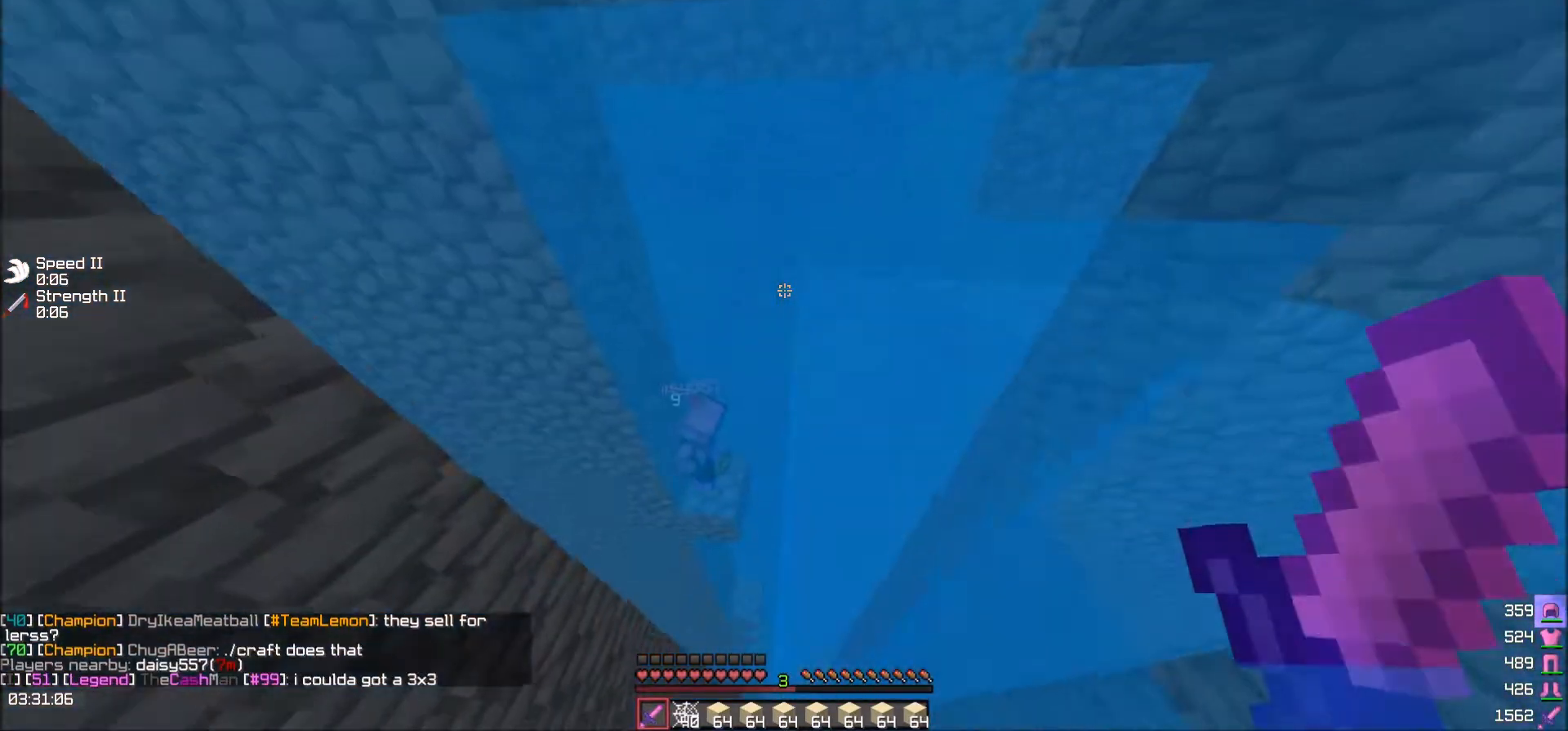
{"keys": [], "events": [[467, "w", "up"]]}
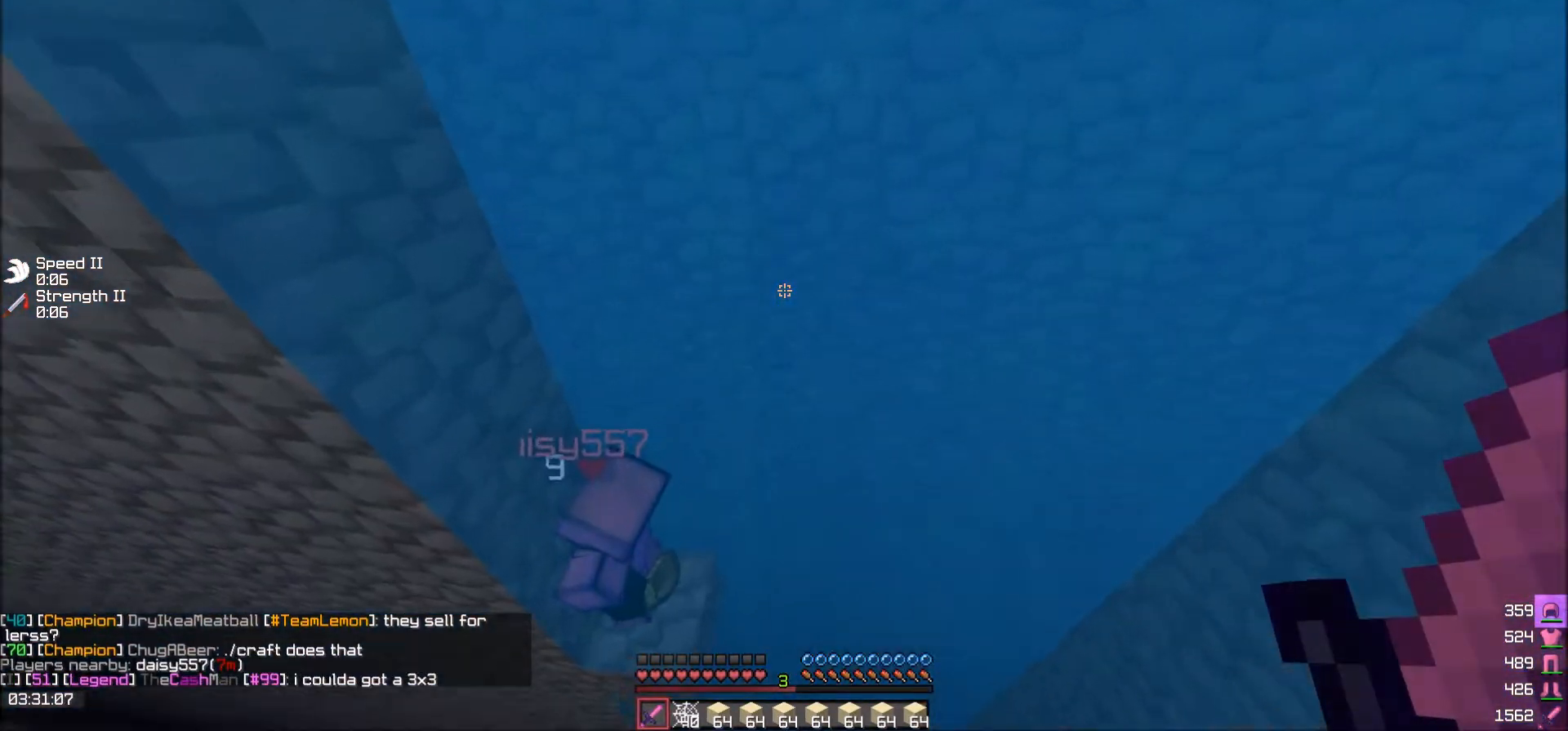
{"keys": ["d", "w"], "events": [[33, "d", "down"], [300, "w", "down"]]}
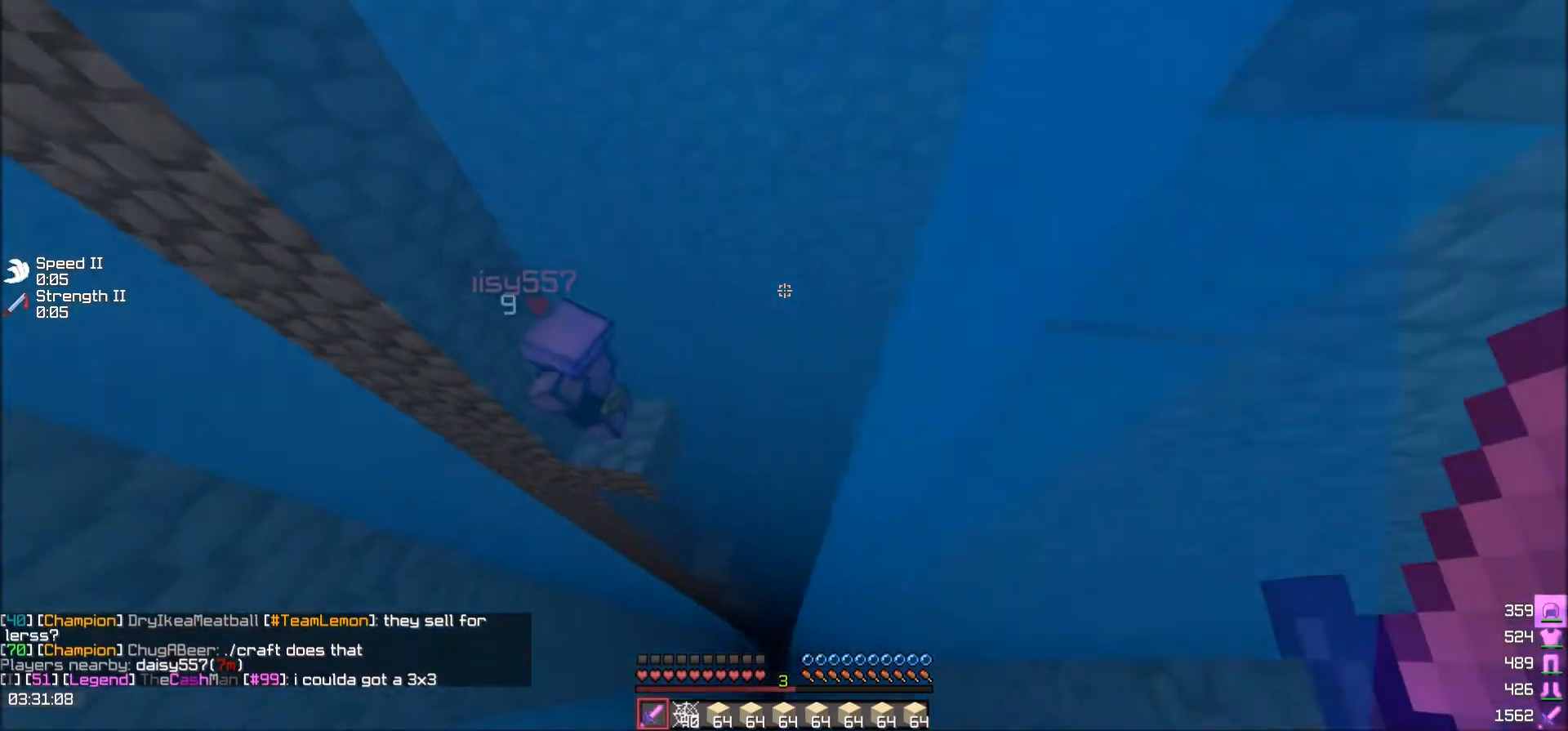
{"keys": ["d"], "events": [[167, "d", "up"], [234, "d", "down"], [467, "w", "up"]]}
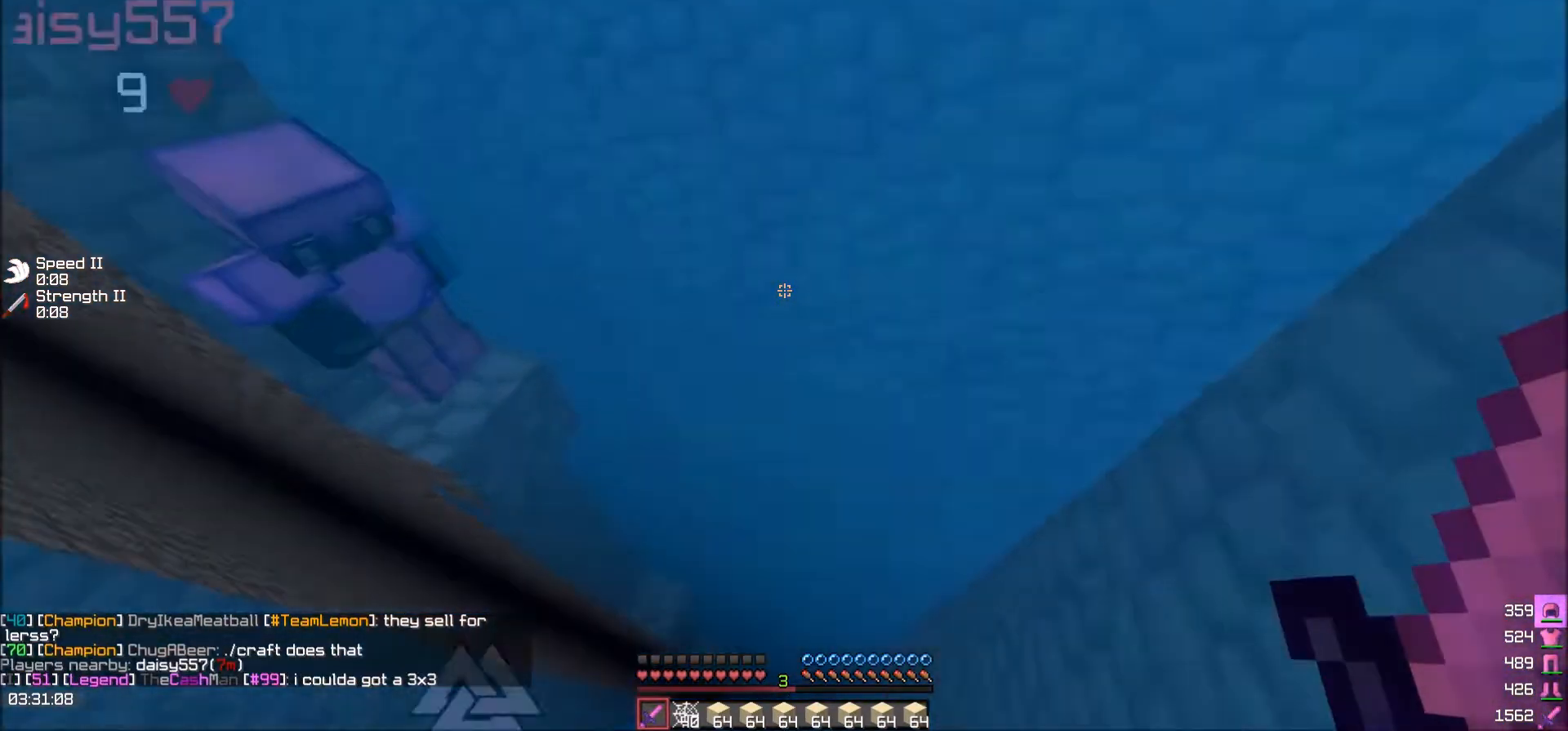
{"keys": [], "events": [[166, "d", "up"], [433, "d", "down"], [500, "d", "up"]]}